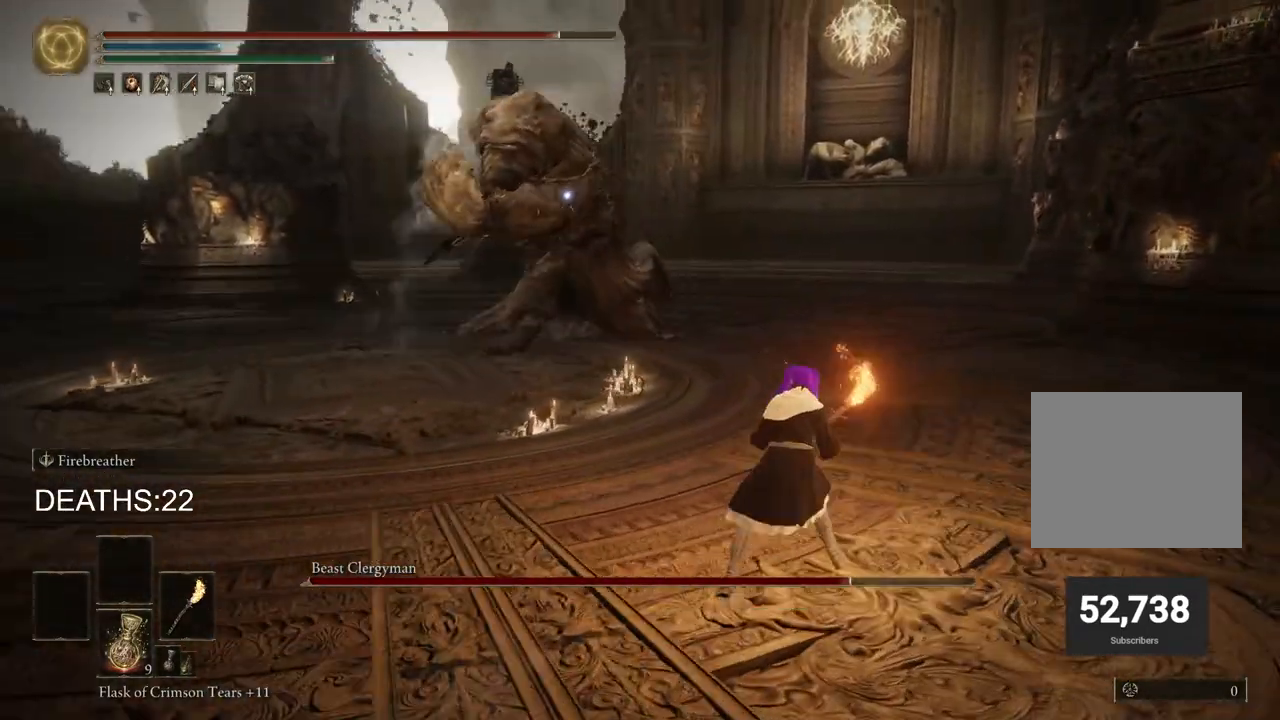
Gameplay with a controller (PlayStation layout); each line is a JSON object with the inputs held at the frame after it. "events" lists button and stick changes between this image and that frame as [ms after this image, input, new state], when the widget could be followed in between.
{"buttons": [], "left_stick": "up-right", "right_stick": "center", "events": [[33, "CIRCLE", "up"]]}
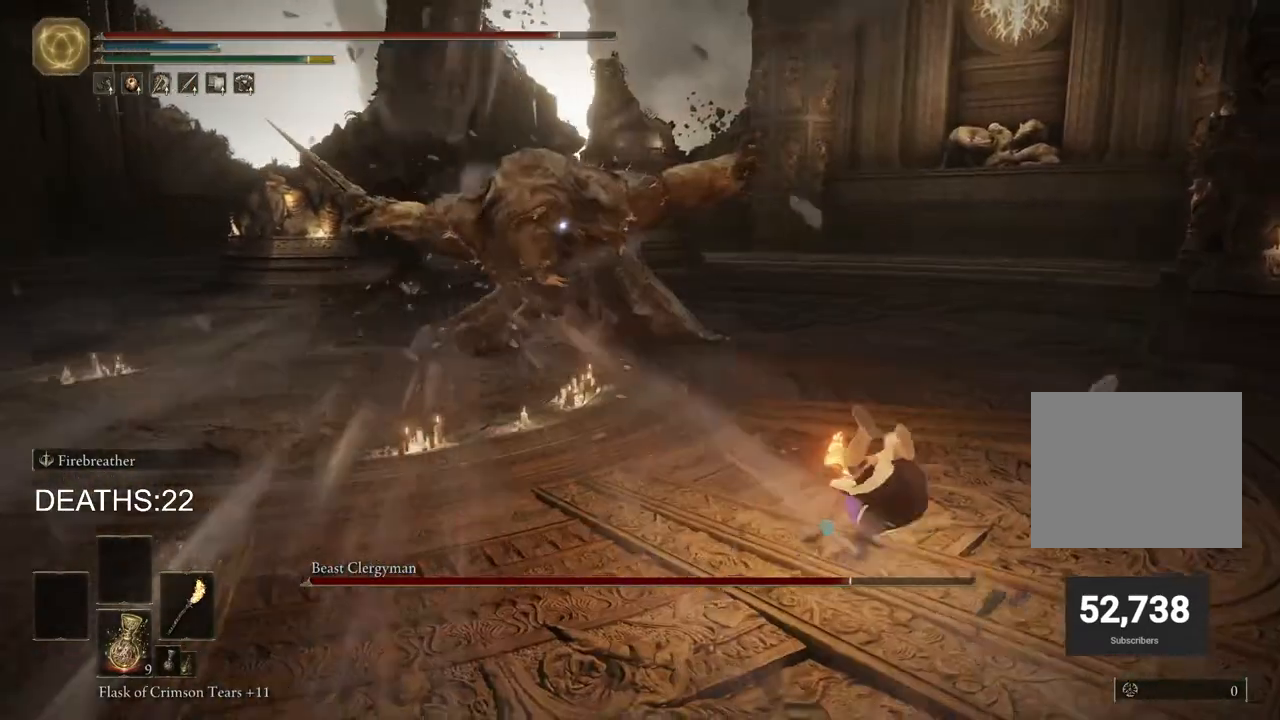
{"buttons": ["CIRCLE"], "left_stick": "down-left", "right_stick": "center", "events": [[17, "CIRCLE", "down"], [17, "left_stick", "down"], [133, "left_stick", "down-left"]]}
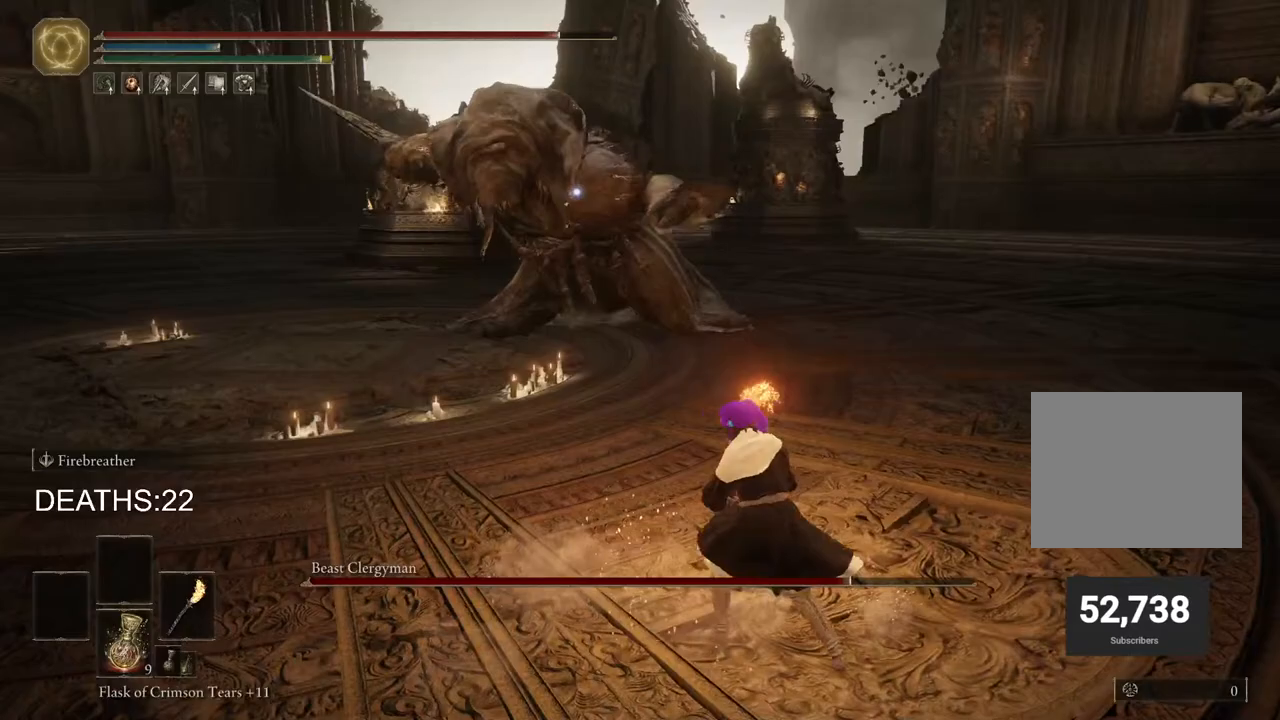
{"buttons": ["CIRCLE"], "left_stick": "left", "right_stick": "center", "events": [[200, "left_stick", "left"]]}
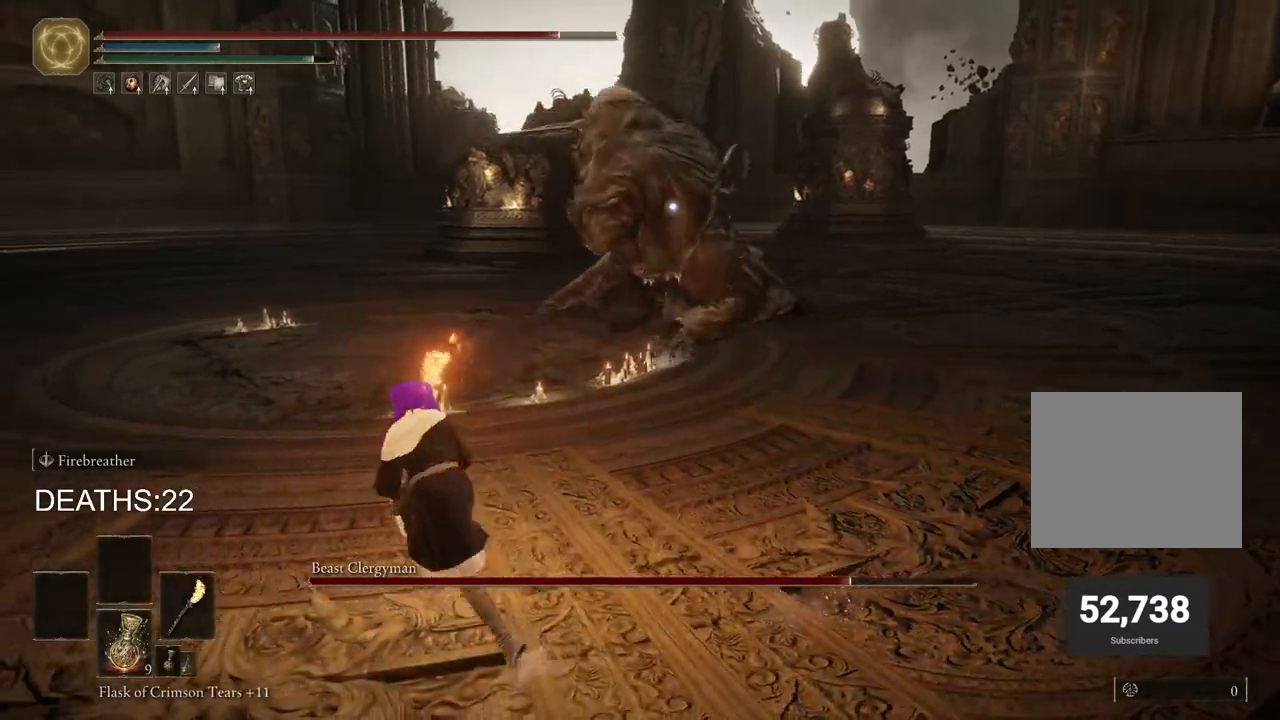
{"buttons": ["CIRCLE"], "left_stick": "left", "right_stick": "center", "events": []}
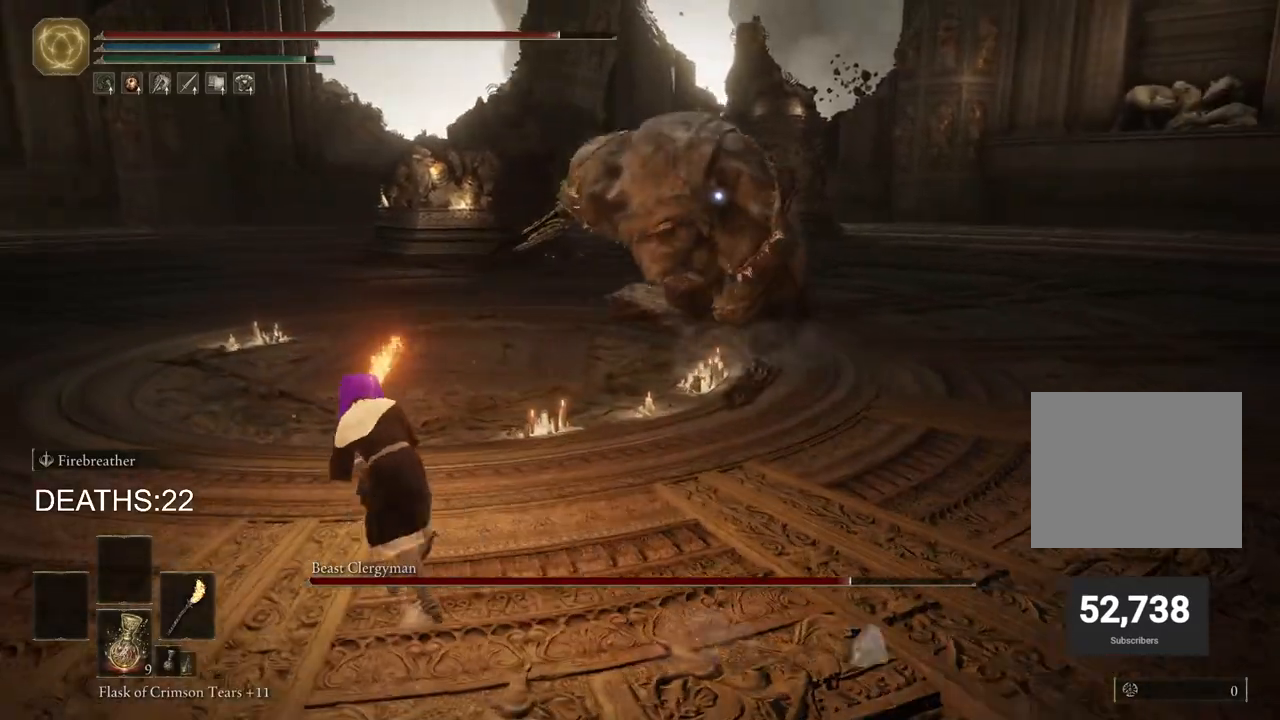
{"buttons": ["CIRCLE"], "left_stick": "left", "right_stick": "center", "events": []}
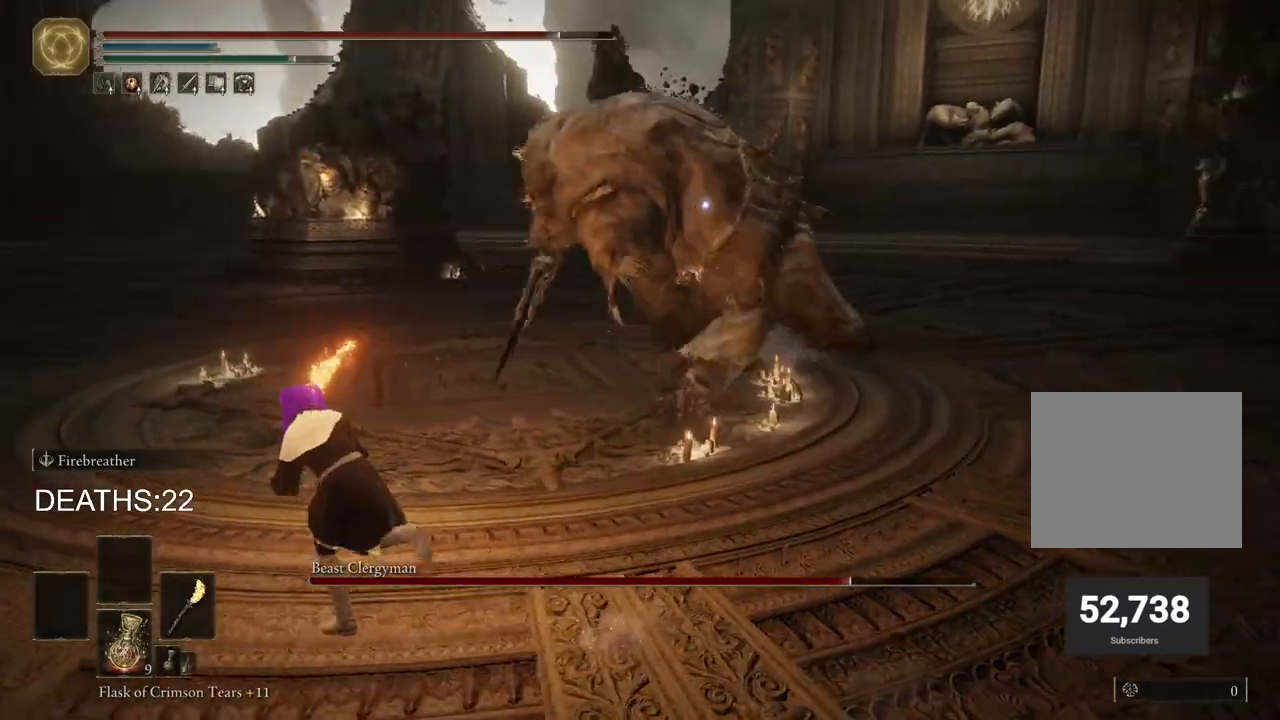
{"buttons": ["CIRCLE"], "left_stick": "down-left", "right_stick": "center", "events": [[283, "left_stick", "down-left"], [417, "CIRCLE", "up"], [483, "CIRCLE", "down"]]}
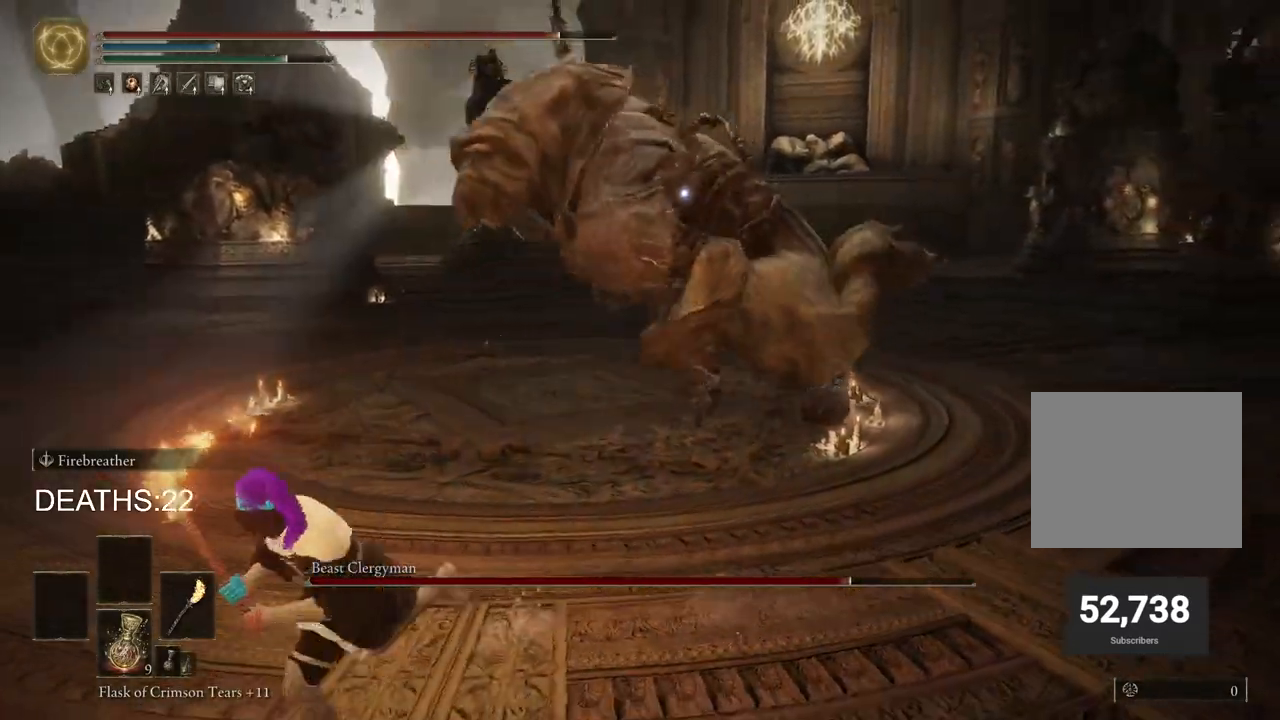
{"buttons": [], "left_stick": "down-left", "right_stick": "center", "events": [[83, "CIRCLE", "up"]]}
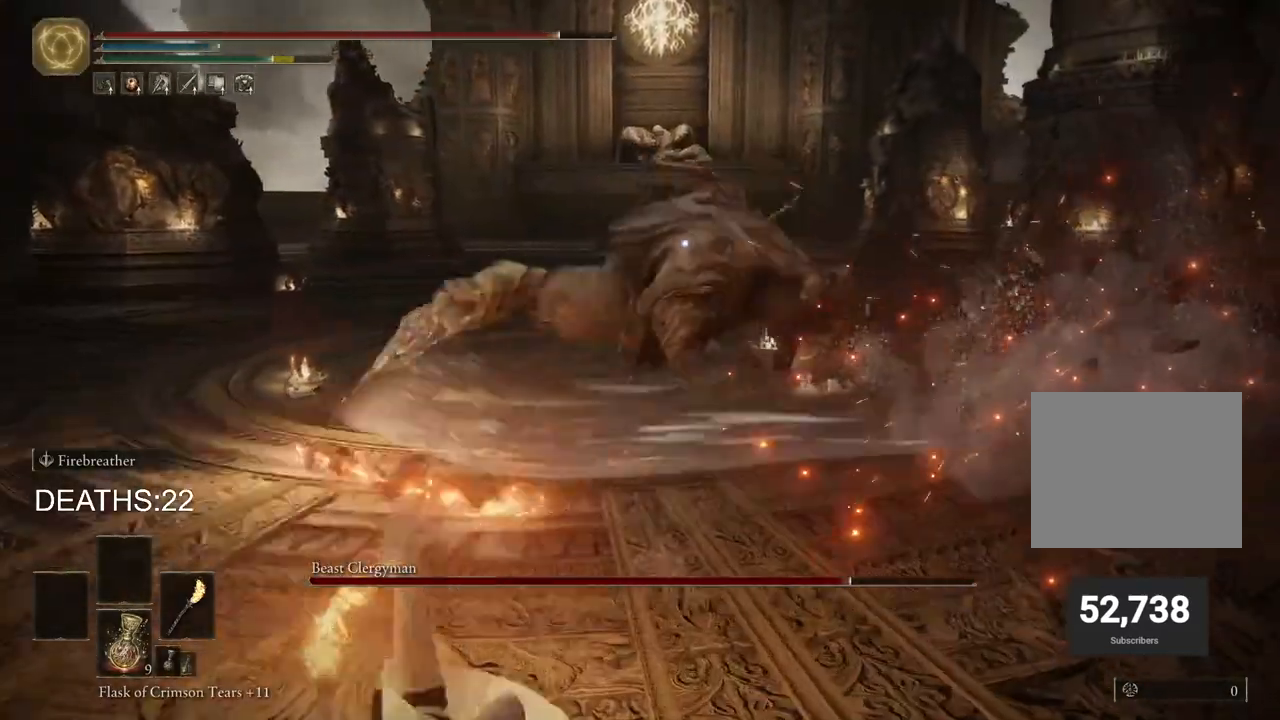
{"buttons": ["CIRCLE"], "left_stick": "down", "right_stick": "center", "events": [[283, "left_stick", "down"], [483, "CIRCLE", "down"]]}
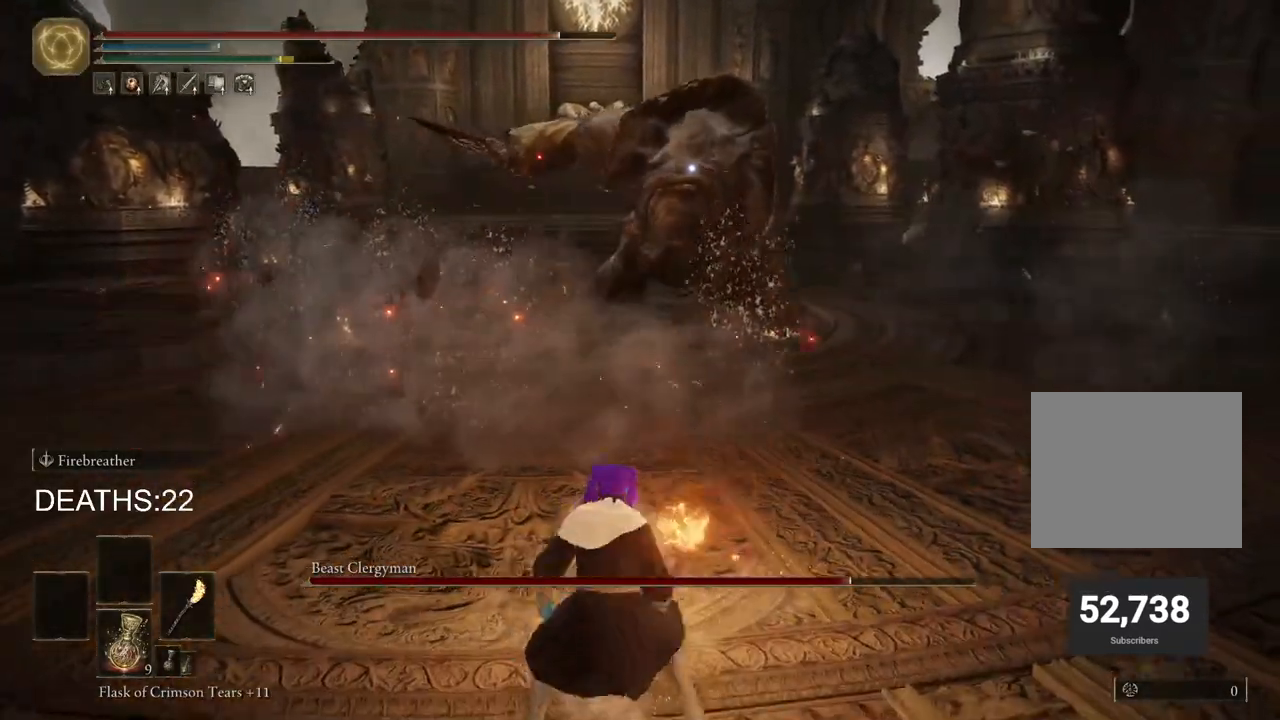
{"buttons": ["CIRCLE"], "left_stick": "right", "right_stick": "center", "events": [[100, "left_stick", "down-right"], [367, "left_stick", "right"]]}
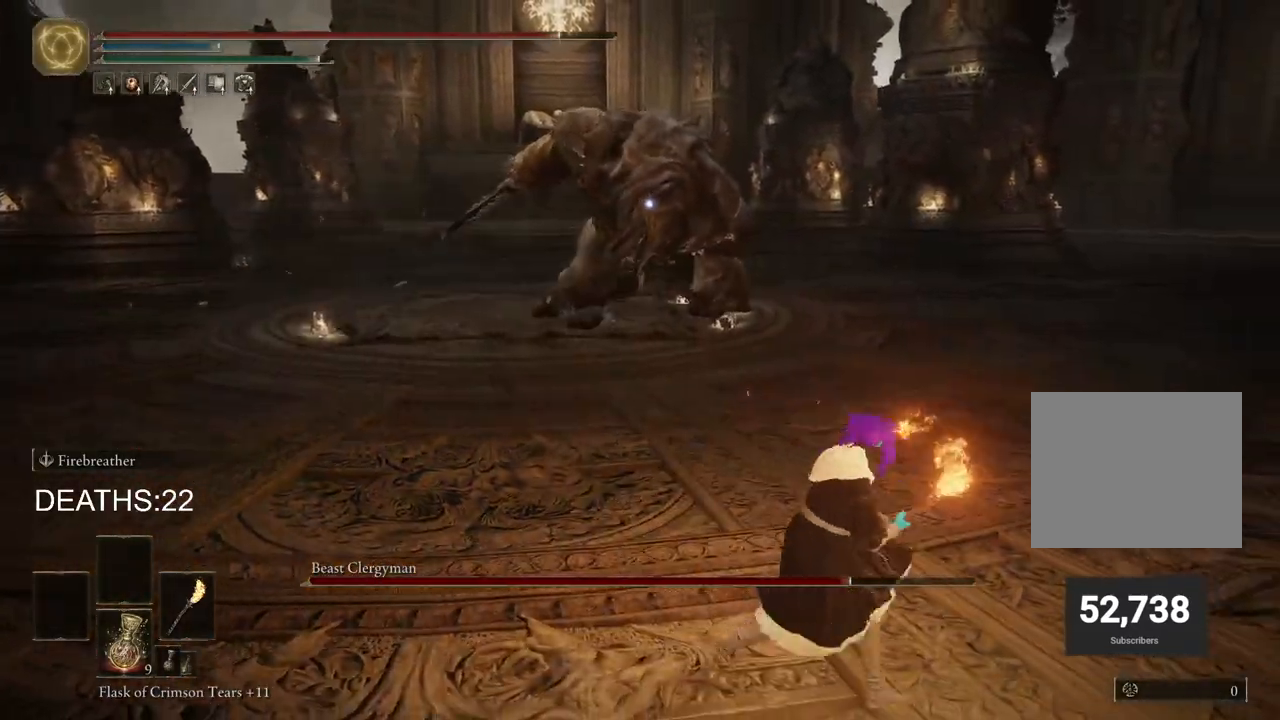
{"buttons": ["CIRCLE"], "left_stick": "up-right", "right_stick": "center", "events": [[233, "left_stick", "up-right"]]}
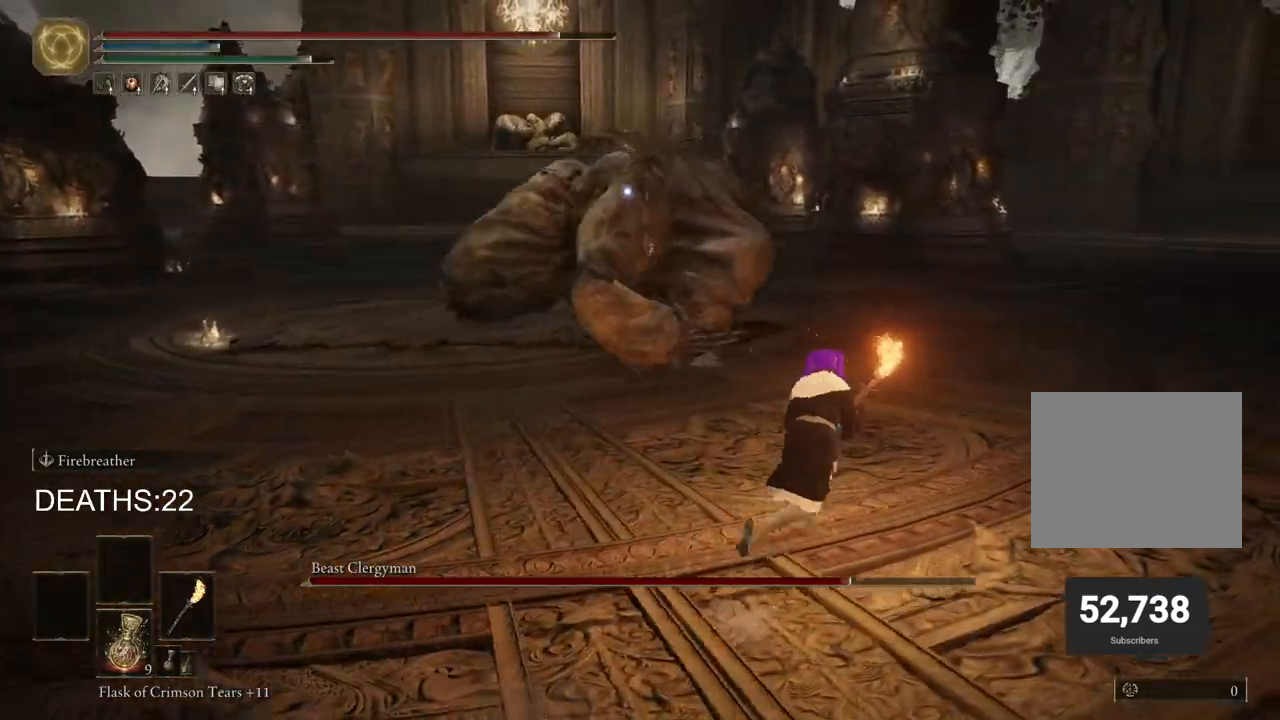
{"buttons": ["CIRCLE"], "left_stick": "up-right", "right_stick": "center", "events": [[300, "CIRCLE", "up"], [467, "CIRCLE", "down"]]}
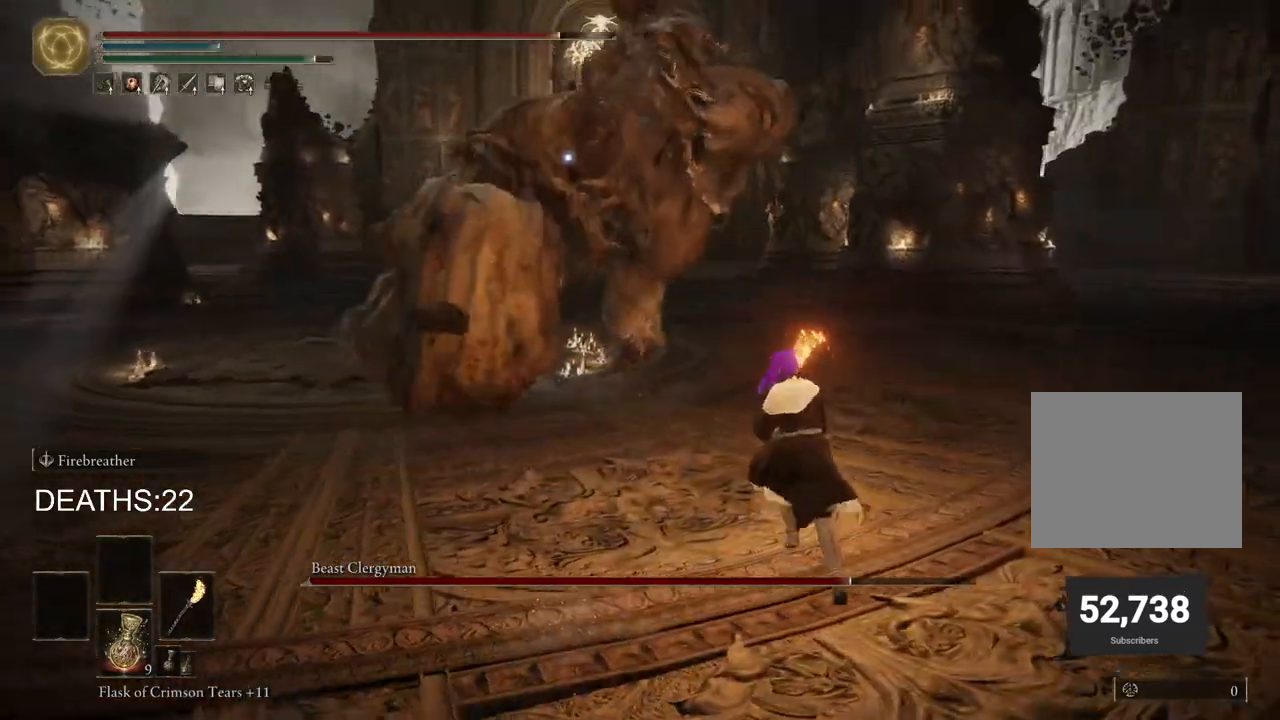
{"buttons": ["CIRCLE"], "left_stick": "right", "right_stick": "center", "events": [[100, "CIRCLE", "up"], [200, "CIRCLE", "down"], [433, "left_stick", "right"]]}
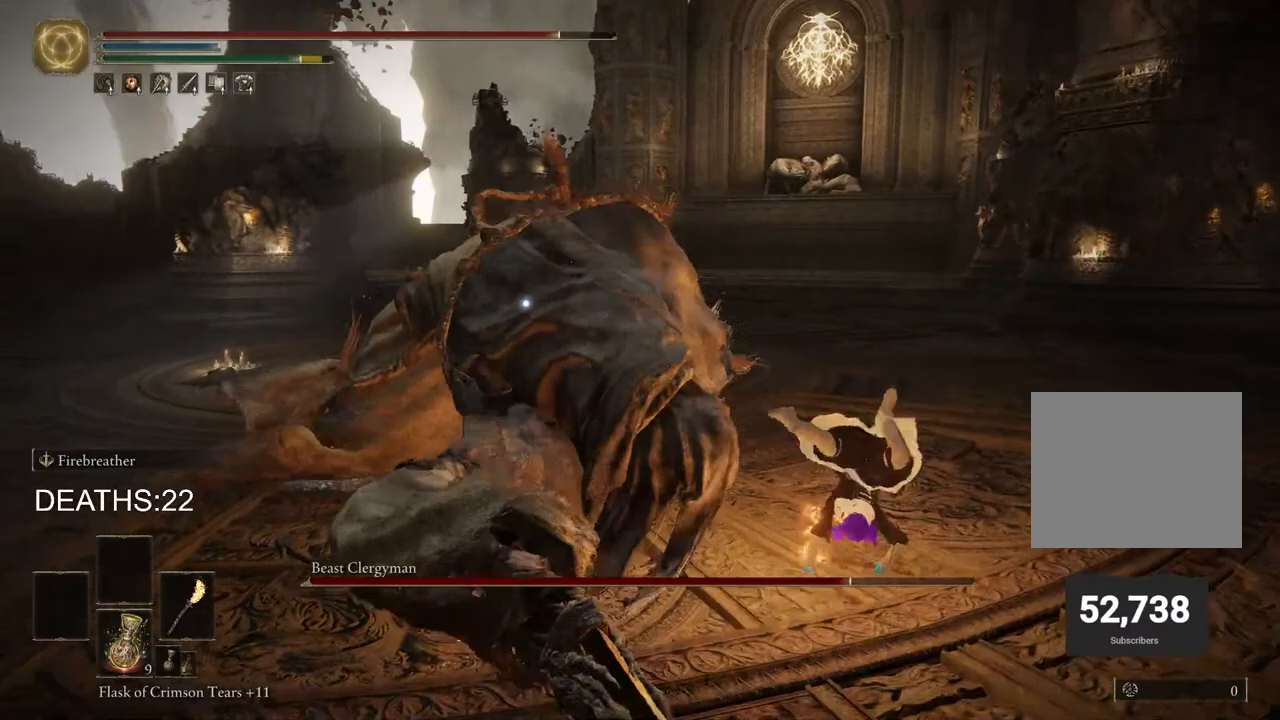
{"buttons": ["CIRCLE"], "left_stick": "down-right", "right_stick": "center", "events": [[283, "left_stick", "down-right"]]}
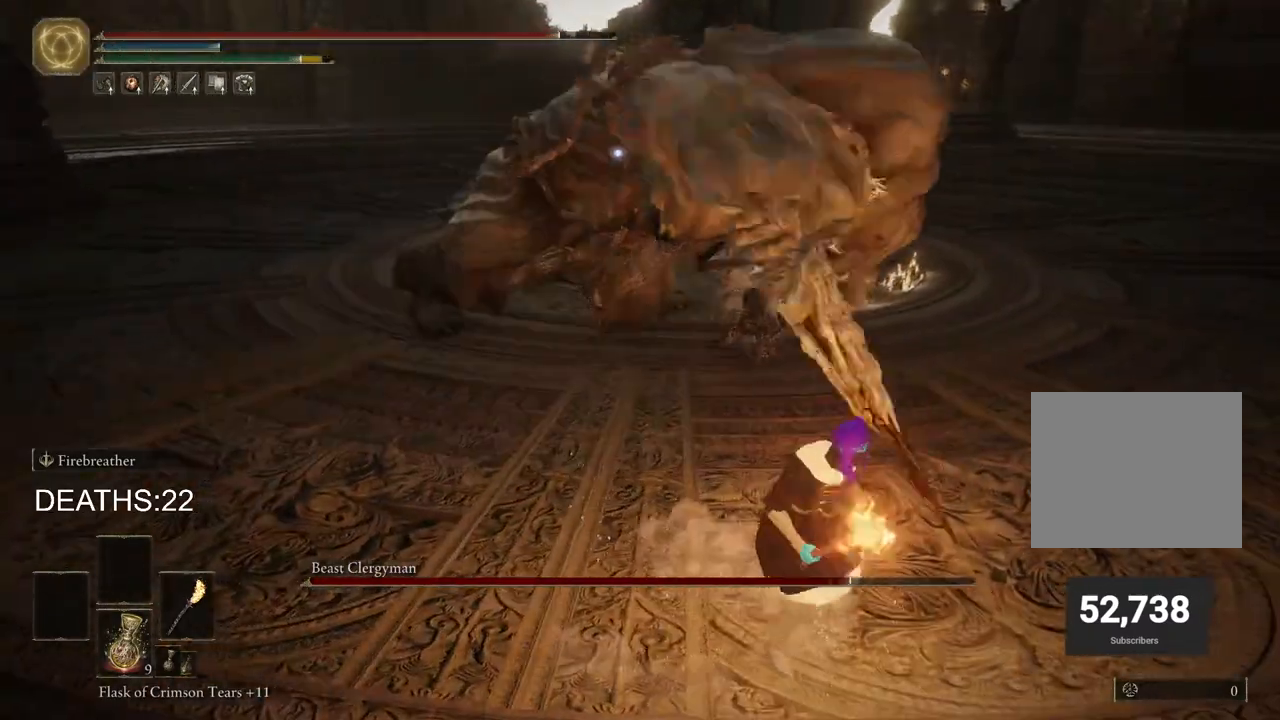
{"buttons": [], "left_stick": "down-right", "right_stick": "center", "events": [[300, "CIRCLE", "up"], [367, "CIRCLE", "down"], [433, "CIRCLE", "up"]]}
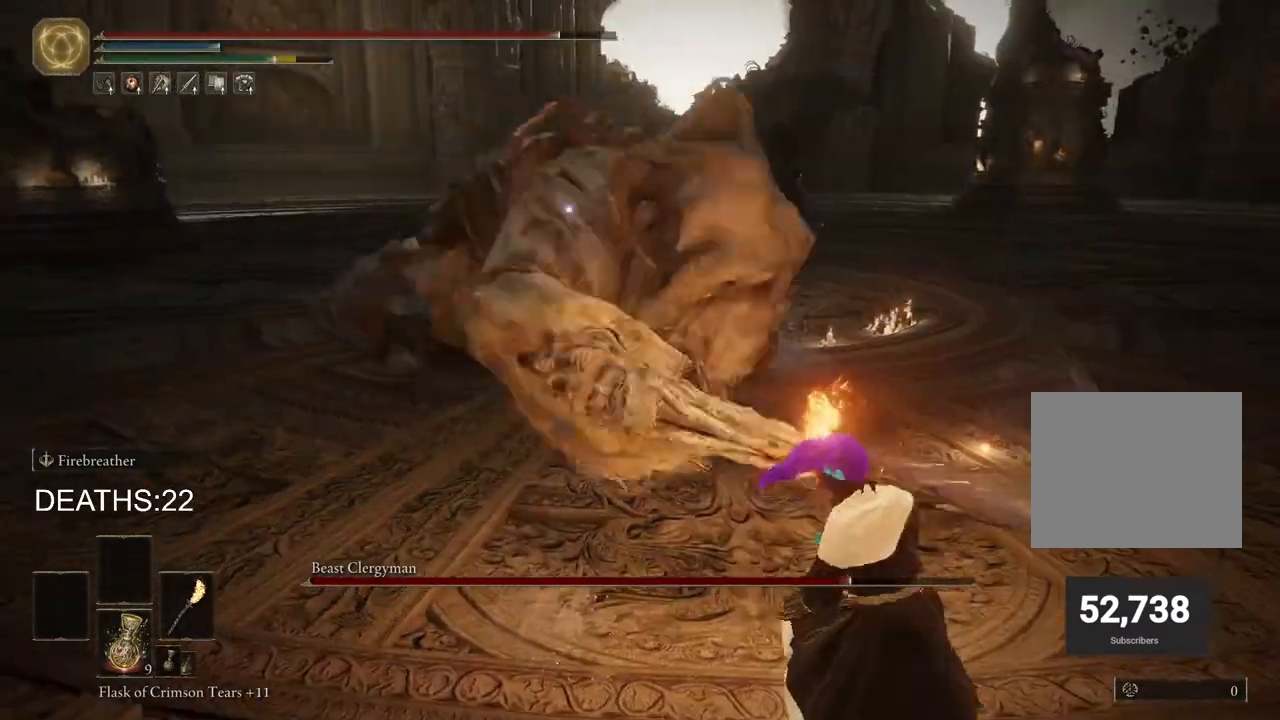
{"buttons": [], "left_stick": "right", "right_stick": "center", "events": [[317, "left_stick", "right"]]}
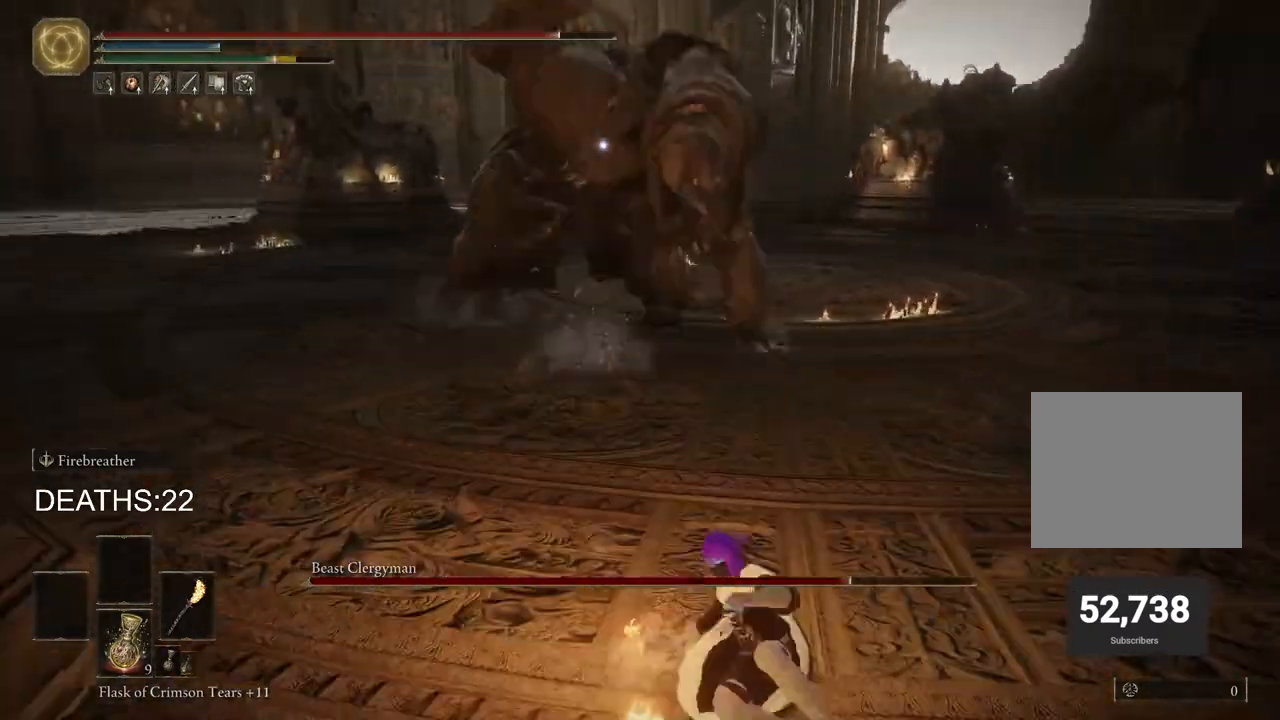
{"buttons": ["CIRCLE"], "left_stick": "right", "right_stick": "center", "events": [[450, "CIRCLE", "down"]]}
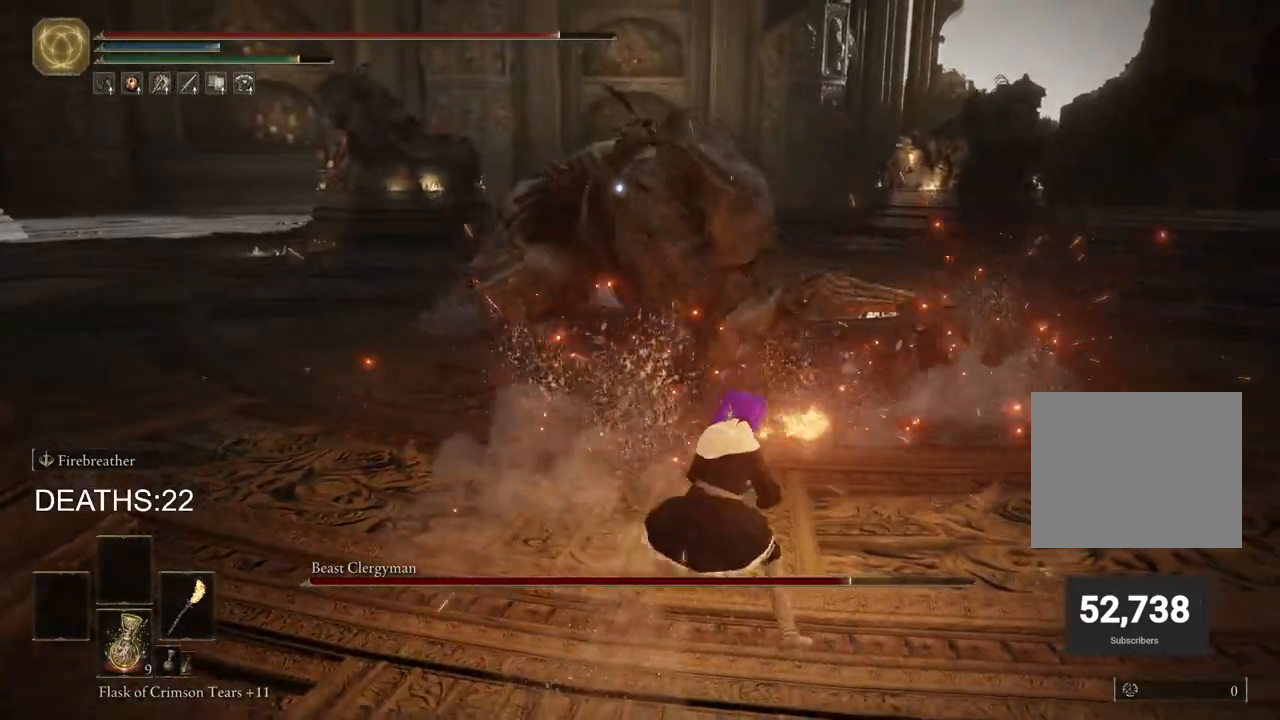
{"buttons": ["CIRCLE"], "left_stick": "right", "right_stick": "center", "events": []}
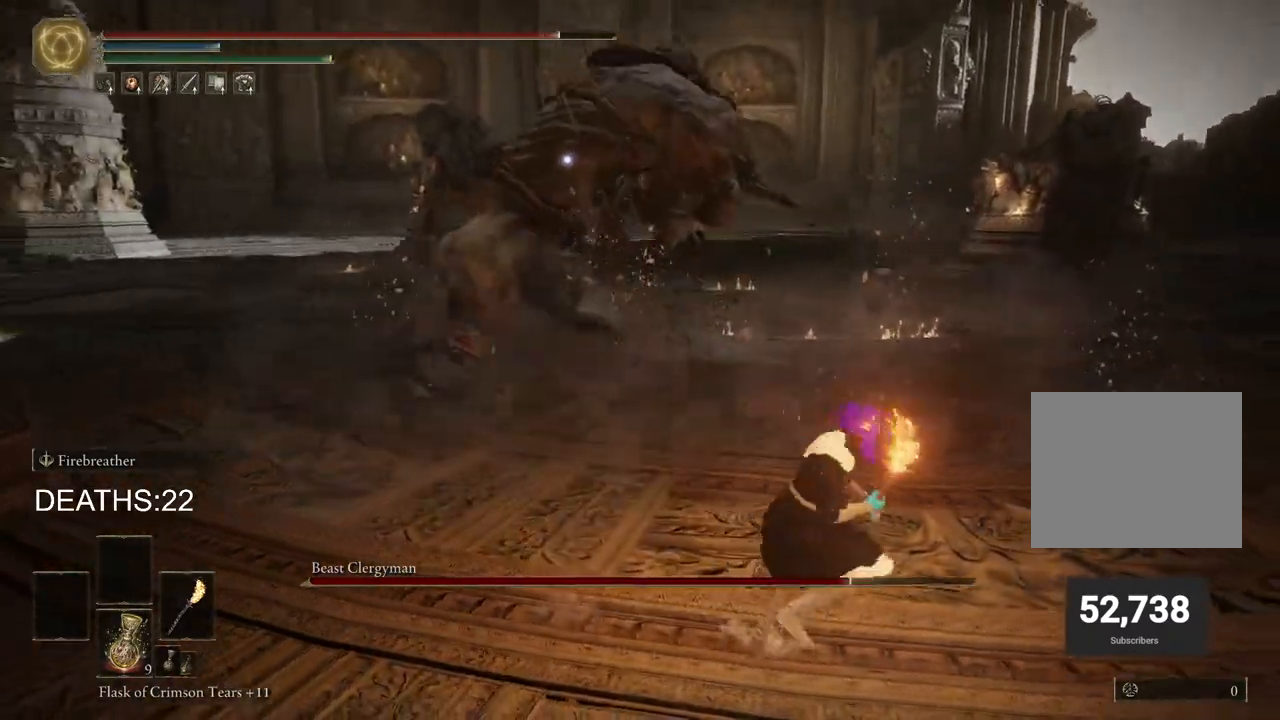
{"buttons": ["CIRCLE"], "left_stick": "down-right", "right_stick": "center", "events": [[267, "left_stick", "down-right"]]}
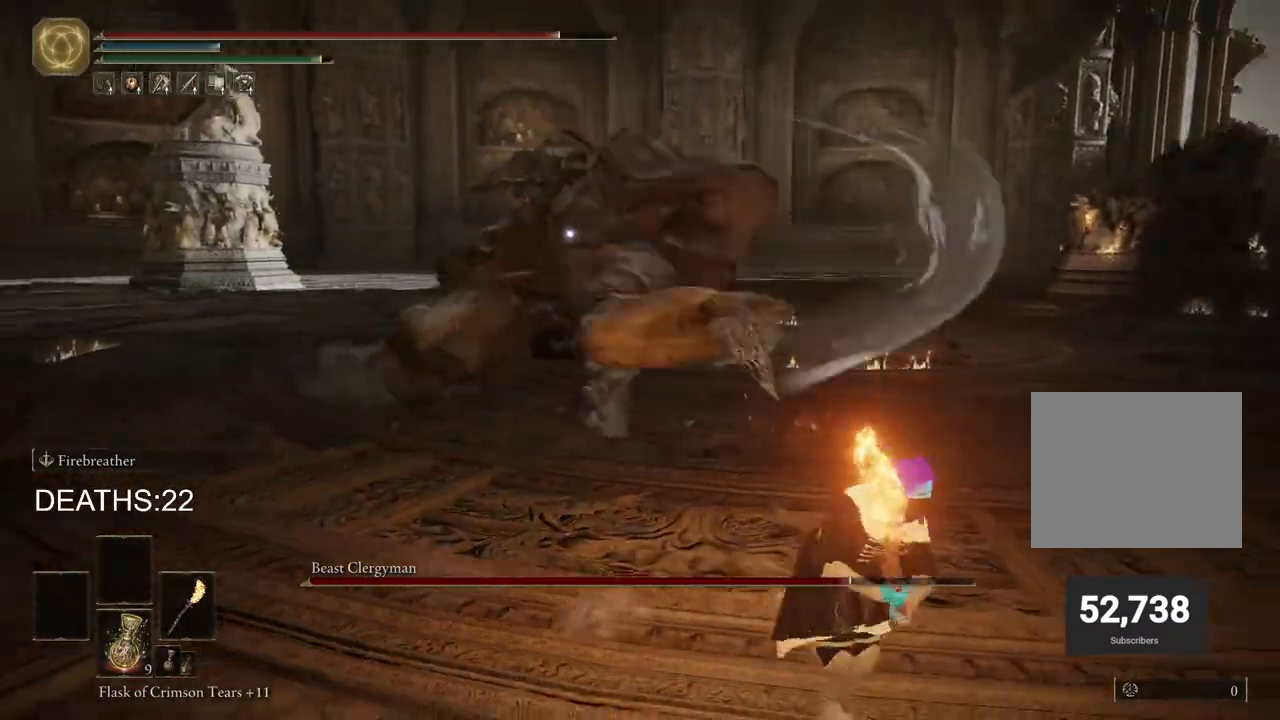
{"buttons": ["CIRCLE"], "left_stick": "right", "right_stick": "center", "events": [[133, "left_stick", "right"]]}
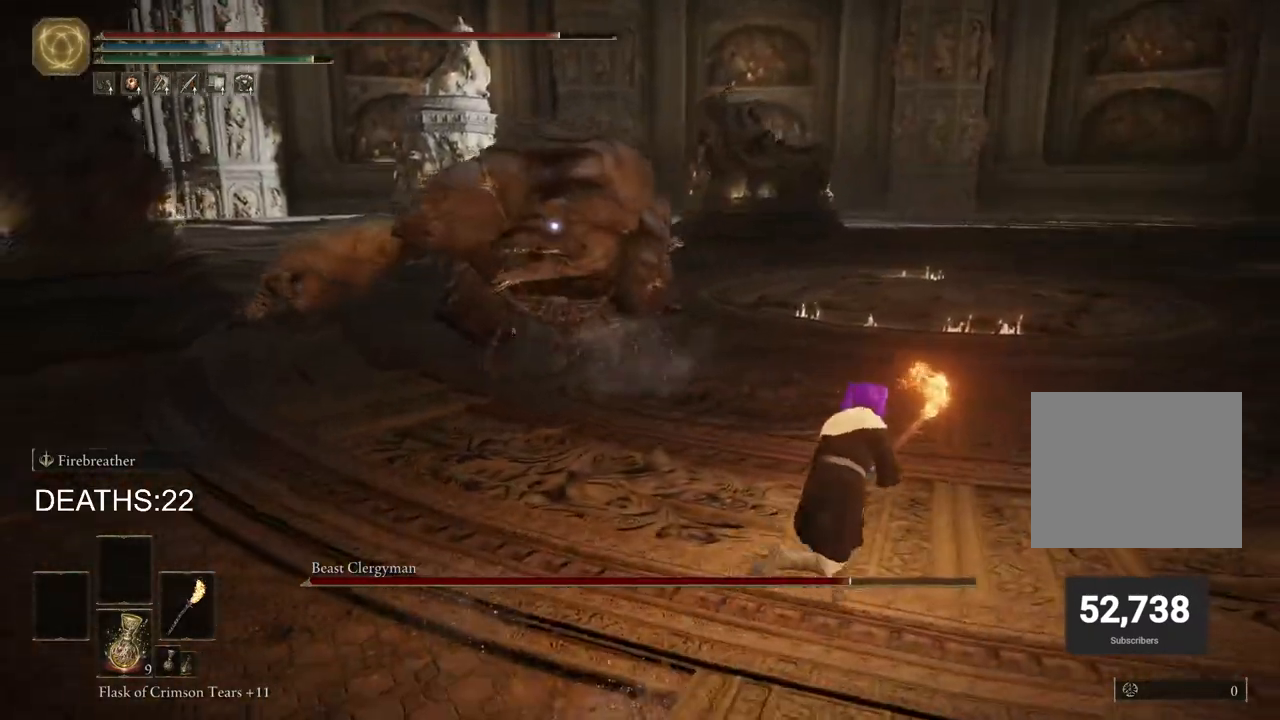
{"buttons": ["CIRCLE"], "left_stick": "up-right", "right_stick": "center", "events": [[483, "left_stick", "up-right"]]}
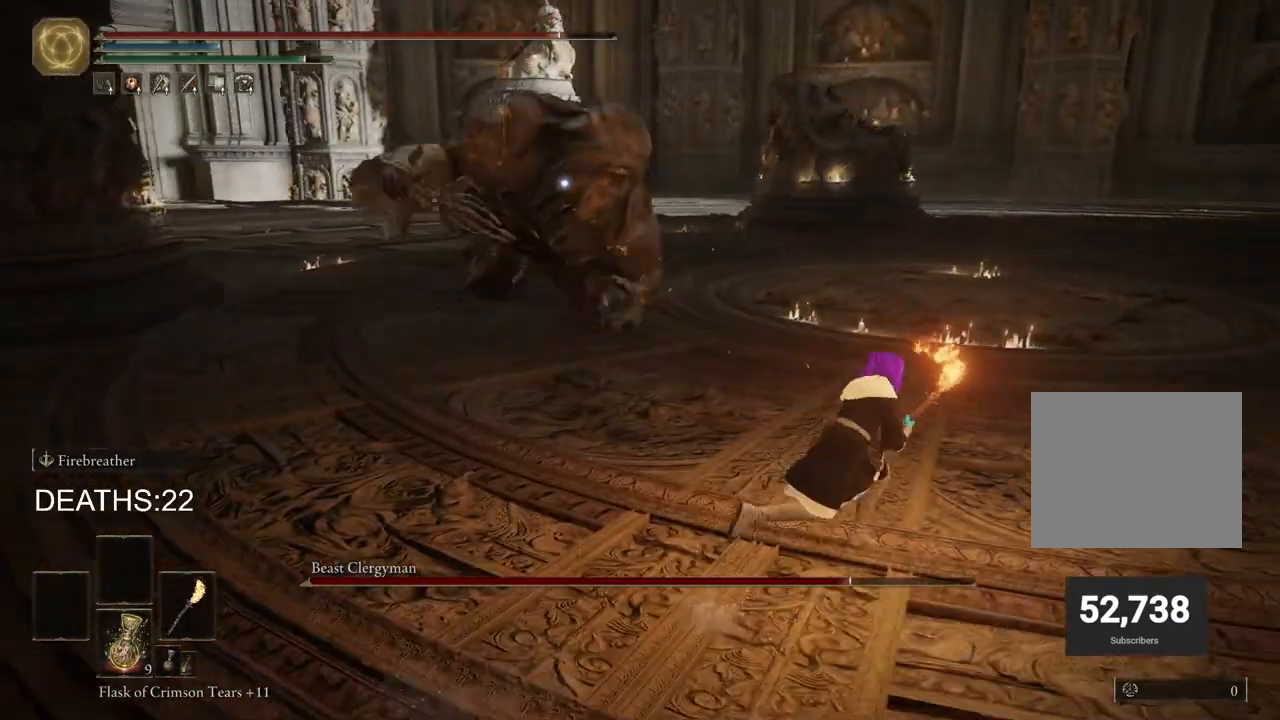
{"buttons": ["CIRCLE"], "left_stick": "up-right", "right_stick": "center", "events": []}
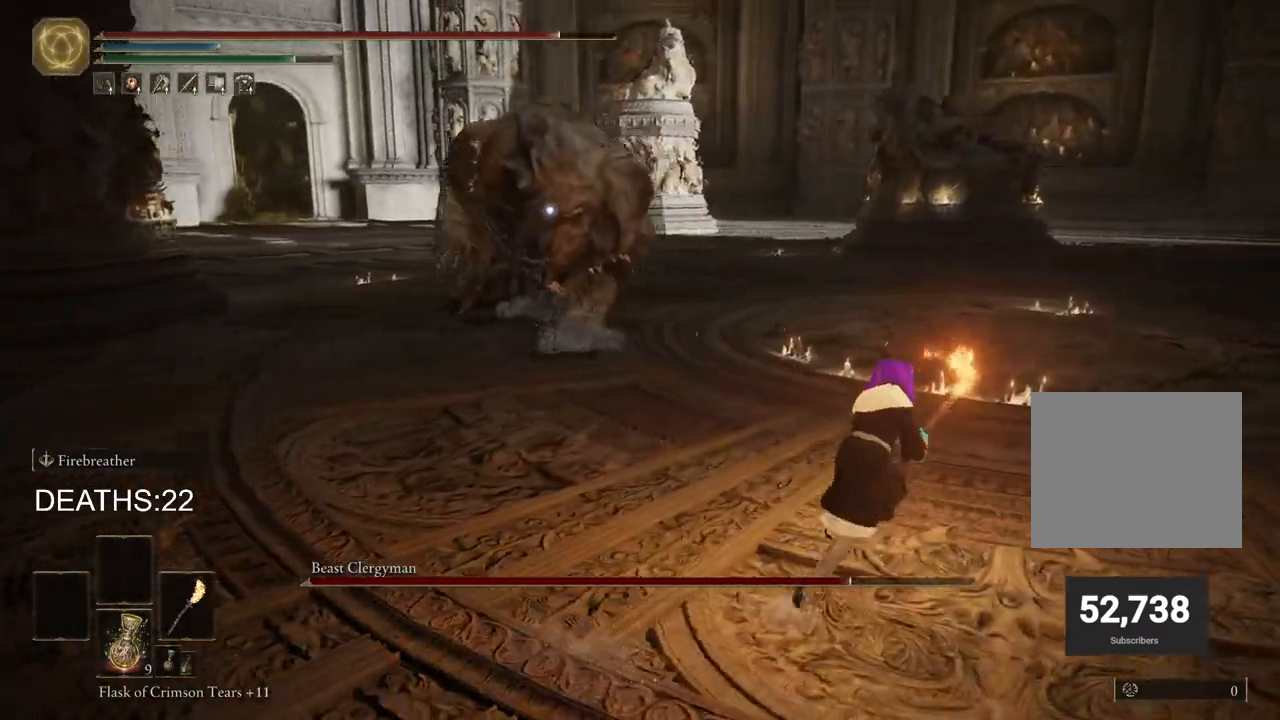
{"buttons": ["CIRCLE"], "left_stick": "up-right", "right_stick": "center", "events": []}
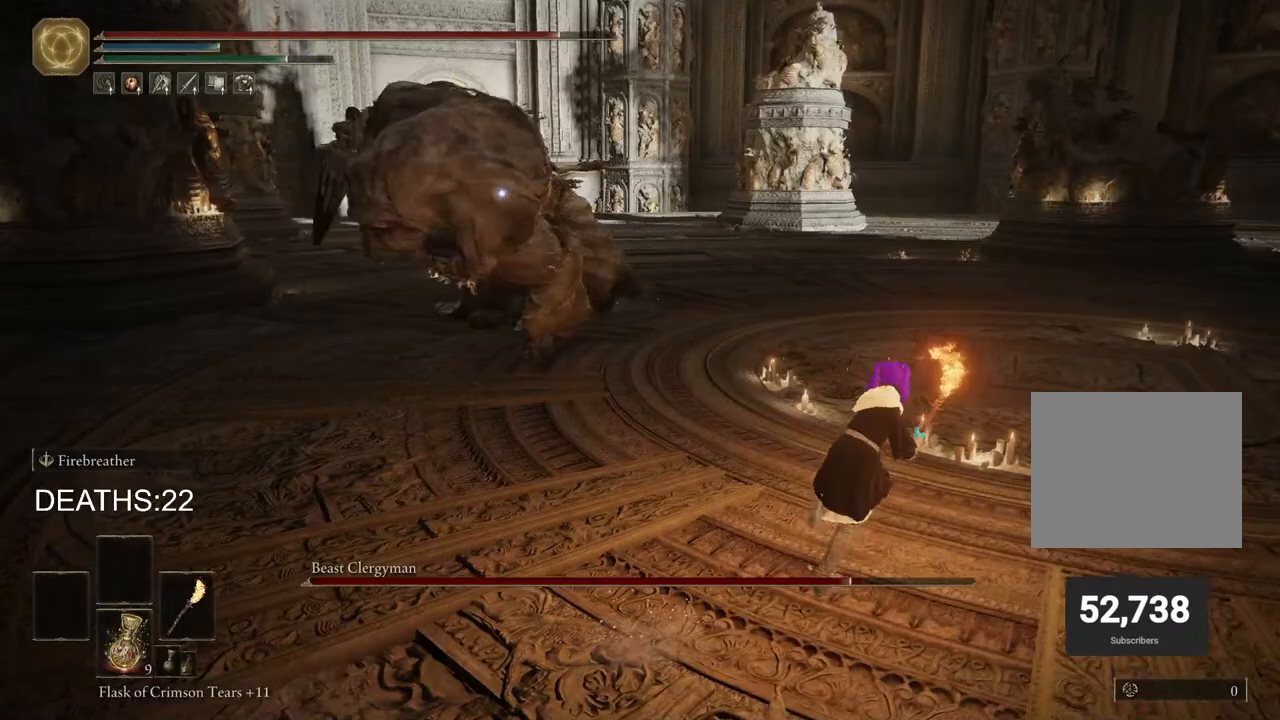
{"buttons": ["CIRCLE"], "left_stick": "up-right", "right_stick": "center", "events": [[167, "CIRCLE", "up"], [200, "left_stick", "right"], [450, "CIRCLE", "down"], [500, "left_stick", "up-right"]]}
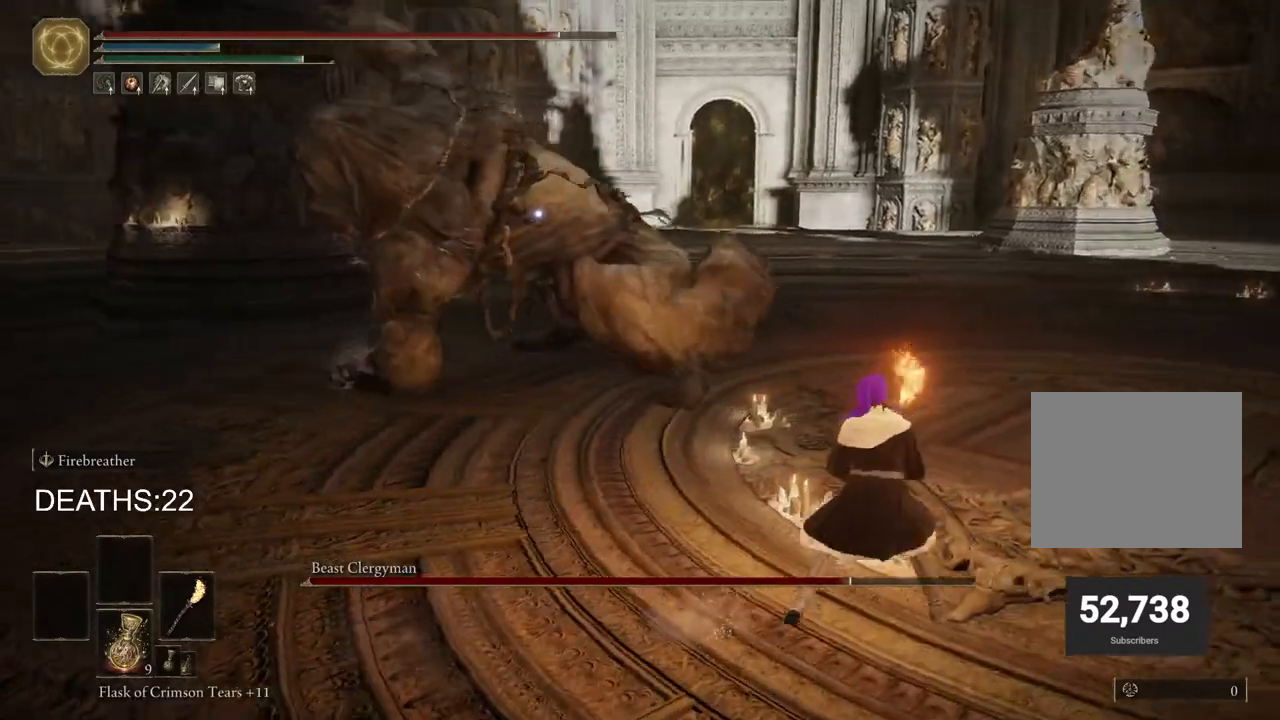
{"buttons": ["CIRCLE"], "left_stick": "up-right", "right_stick": "center", "events": []}
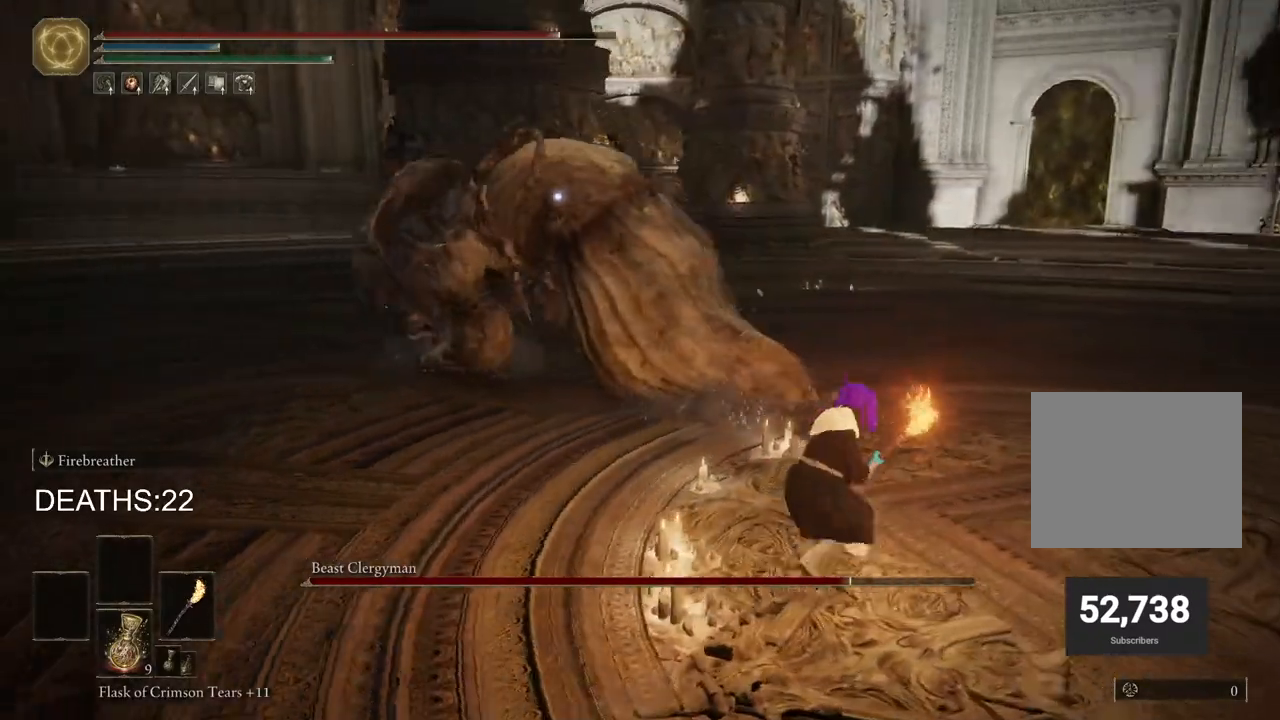
{"buttons": ["CIRCLE"], "left_stick": "up-right", "right_stick": "center", "events": []}
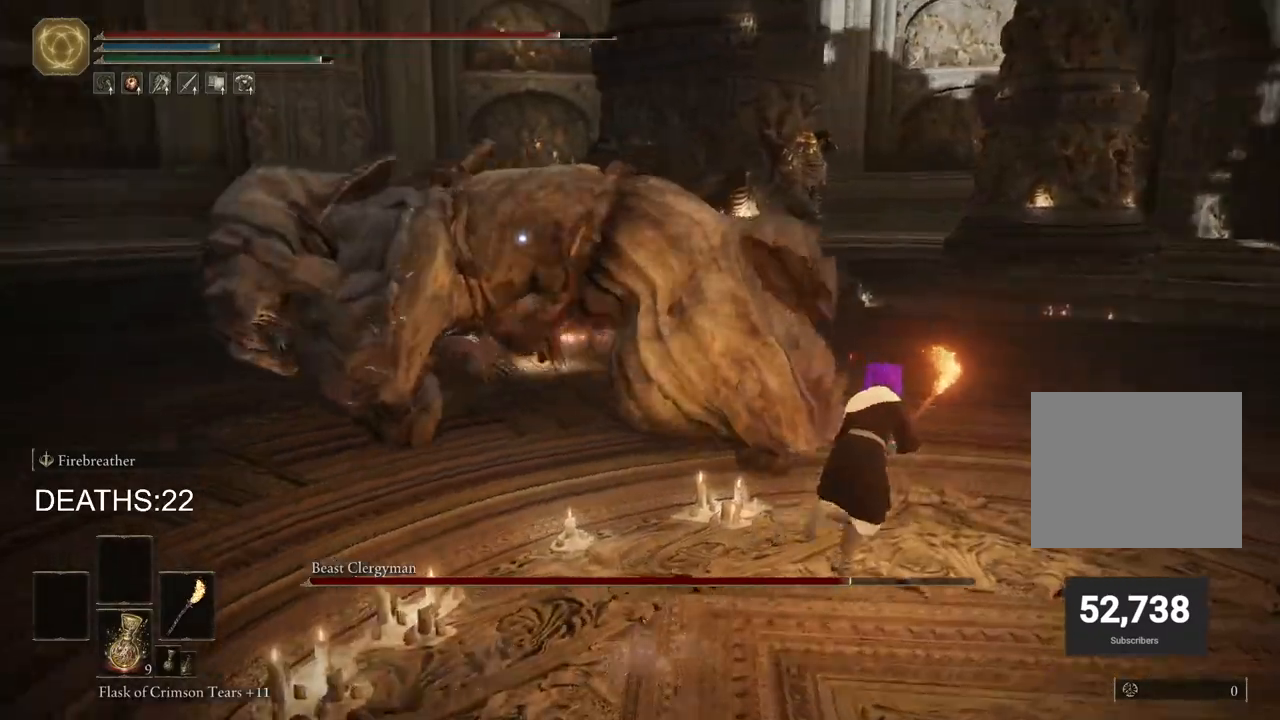
{"buttons": ["CIRCLE"], "left_stick": "up-right", "right_stick": "center", "events": []}
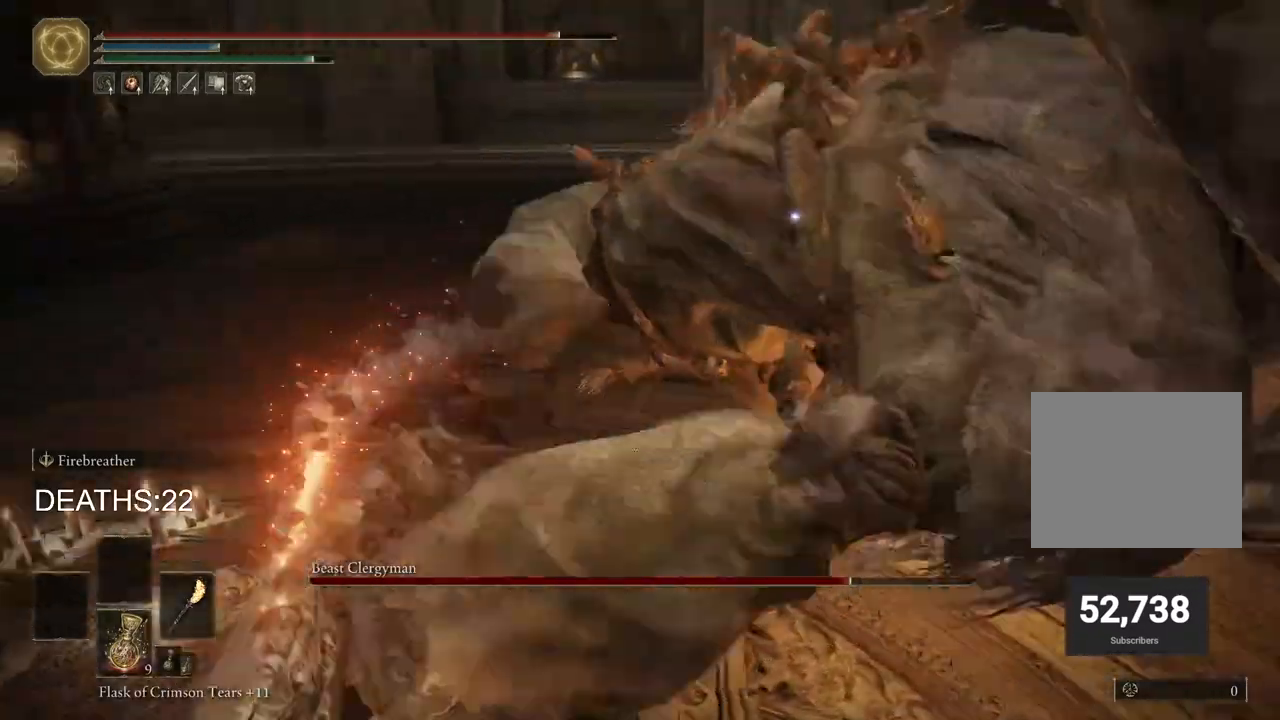
{"buttons": ["R2"], "left_stick": "up-right", "right_stick": "center", "events": [[117, "CIRCLE", "up"], [283, "R2", "down"]]}
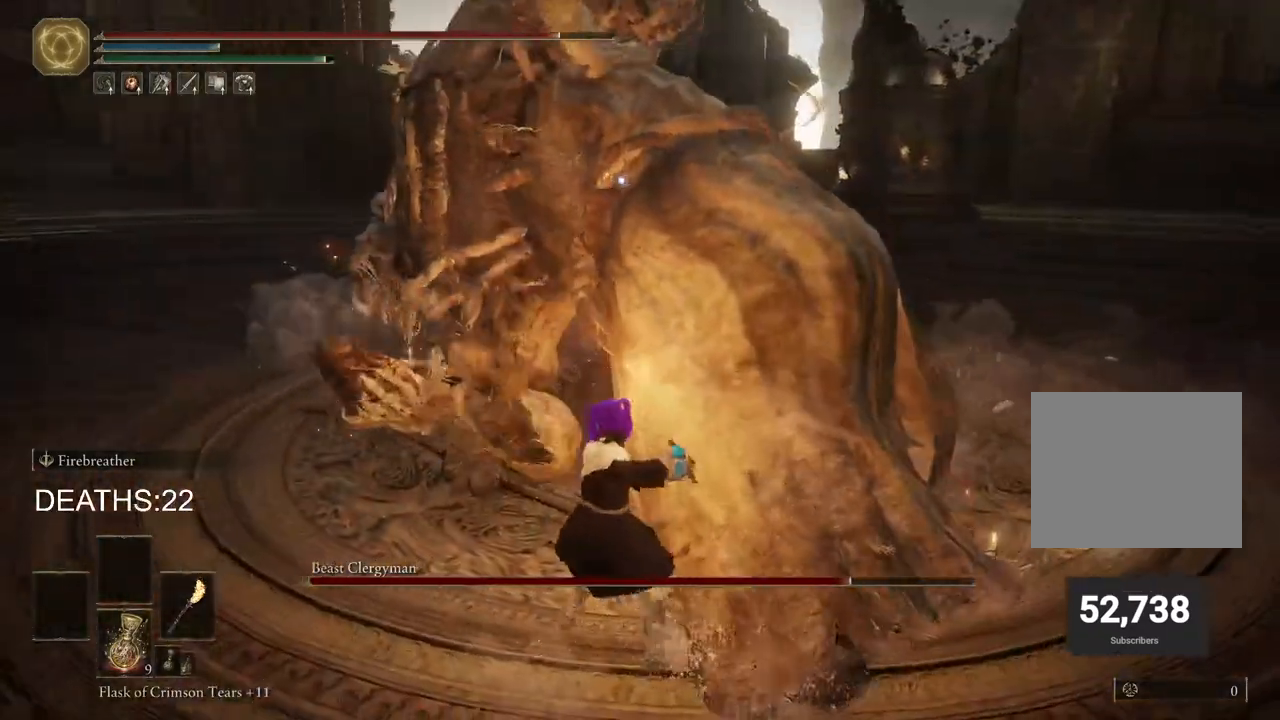
{"buttons": ["R2"], "left_stick": "up-right", "right_stick": "center", "events": []}
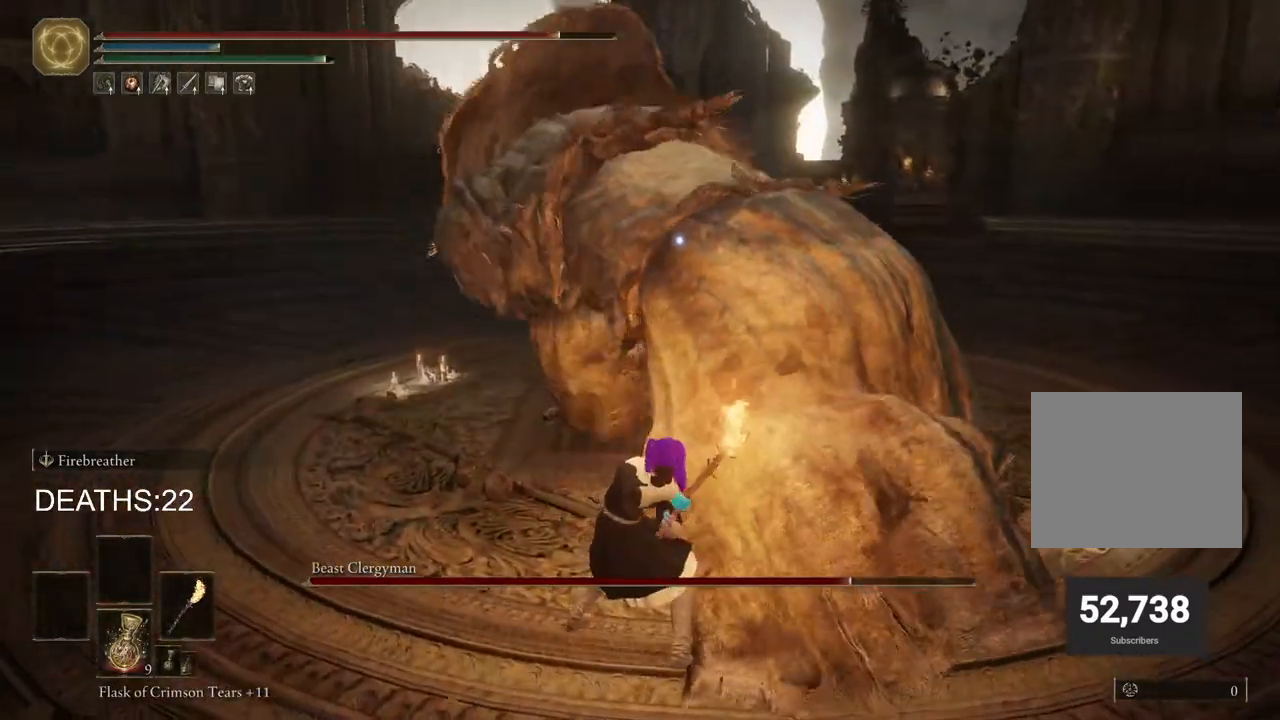
{"buttons": [], "left_stick": "up-right", "right_stick": "center", "events": [[433, "R2", "up"]]}